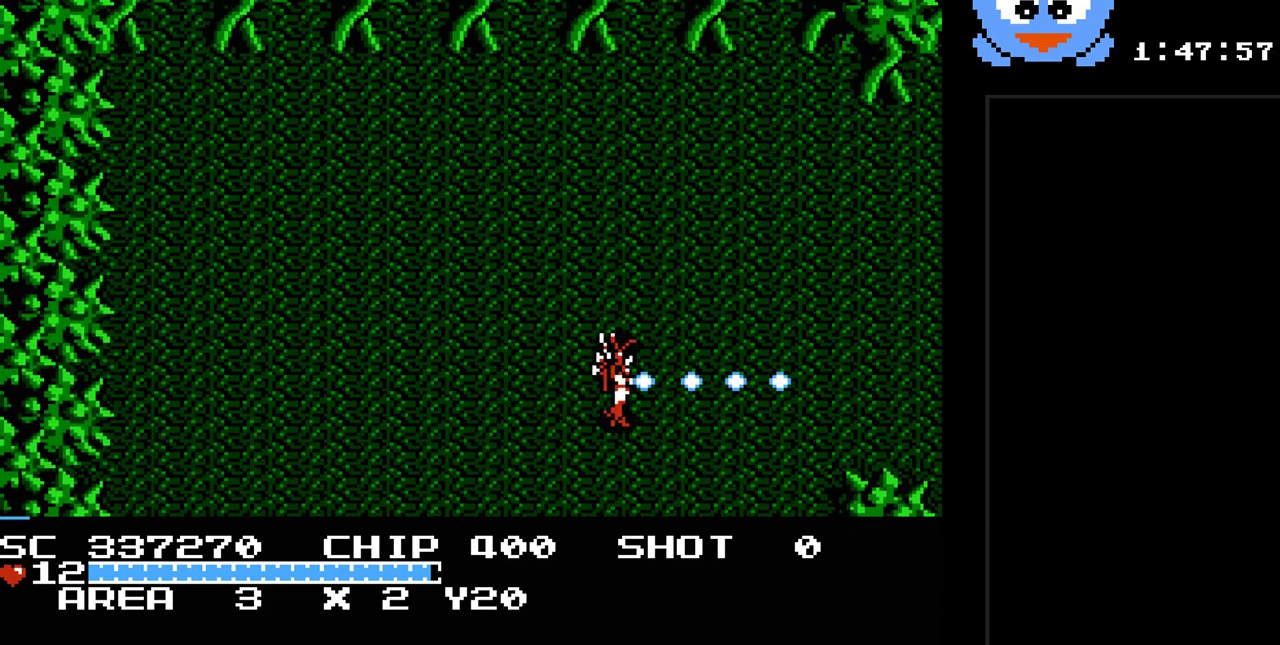
Gameplay with a controller (Nintendo layout); each line is a JSON object with the inputs held at the frame after it. "events" lists button and stick changes between this image and that frame as [ms after this image, input, new state], when the widget could be followed in between. Not read: L3 R3.
{"buttons": ["Y", "DPAD_RIGHT"], "events": []}
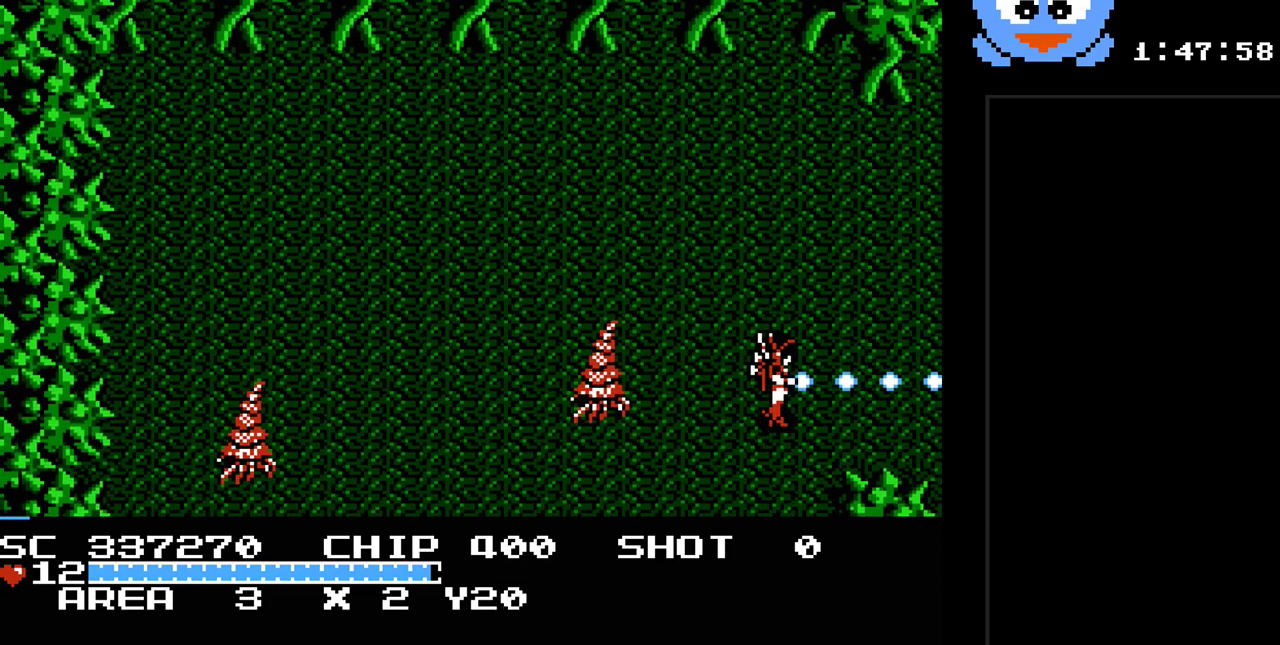
{"buttons": ["Y"], "events": [[167, "DPAD_RIGHT", "up"], [167, "DPAD_UP", "down"], [200, "DPAD_LEFT", "down"], [200, "DPAD_UP", "up"], [300, "DPAD_LEFT", "up"]]}
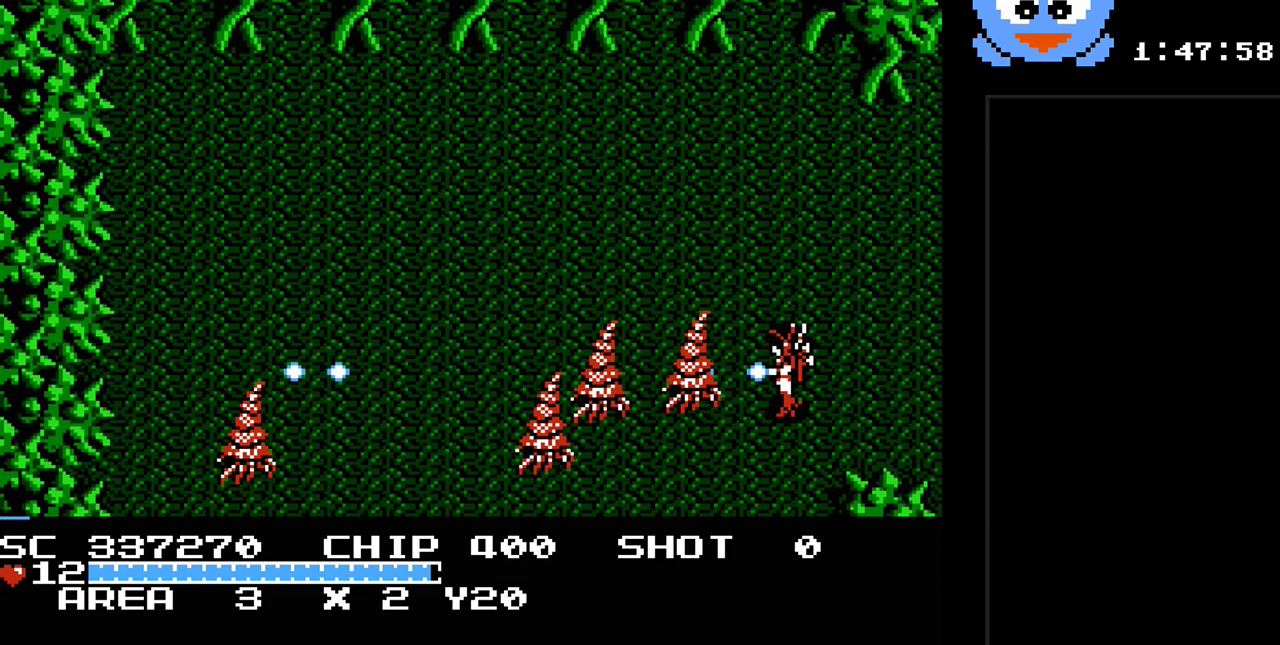
{"buttons": ["Y"], "events": []}
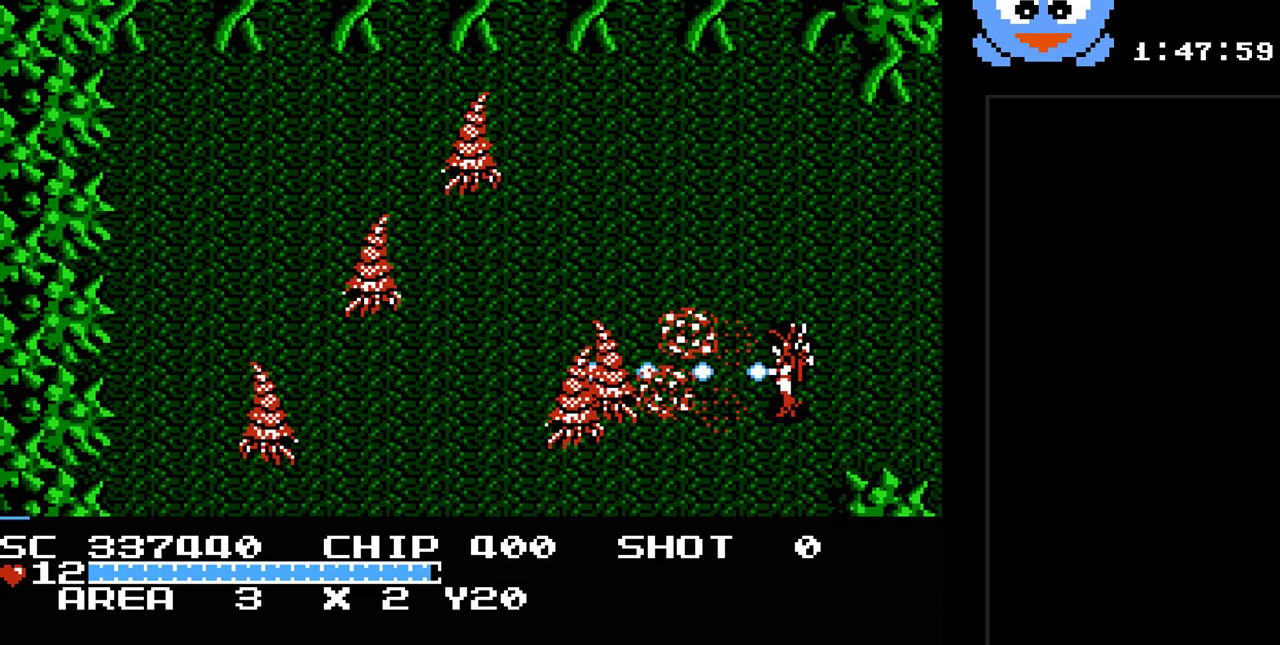
{"buttons": ["Y"], "events": []}
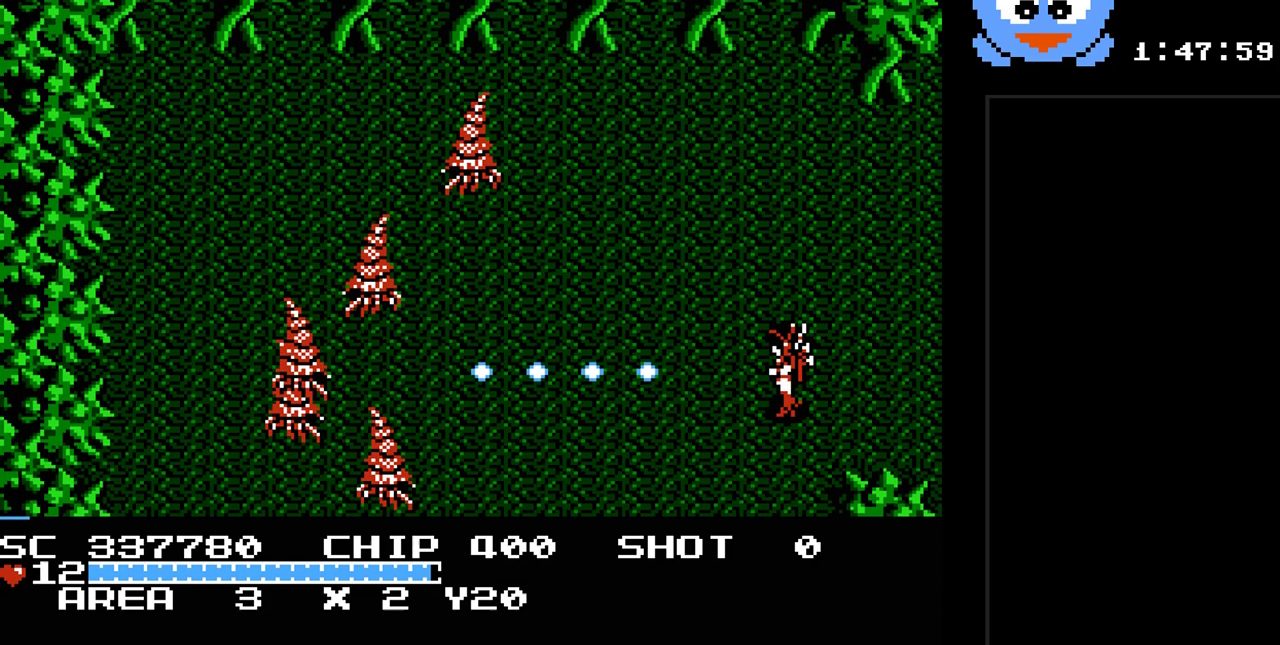
{"buttons": ["Y", "DPAD_LEFT"], "events": [[17, "DPAD_LEFT", "down"], [200, "DPAD_DOWN", "down"], [300, "DPAD_DOWN", "up"]]}
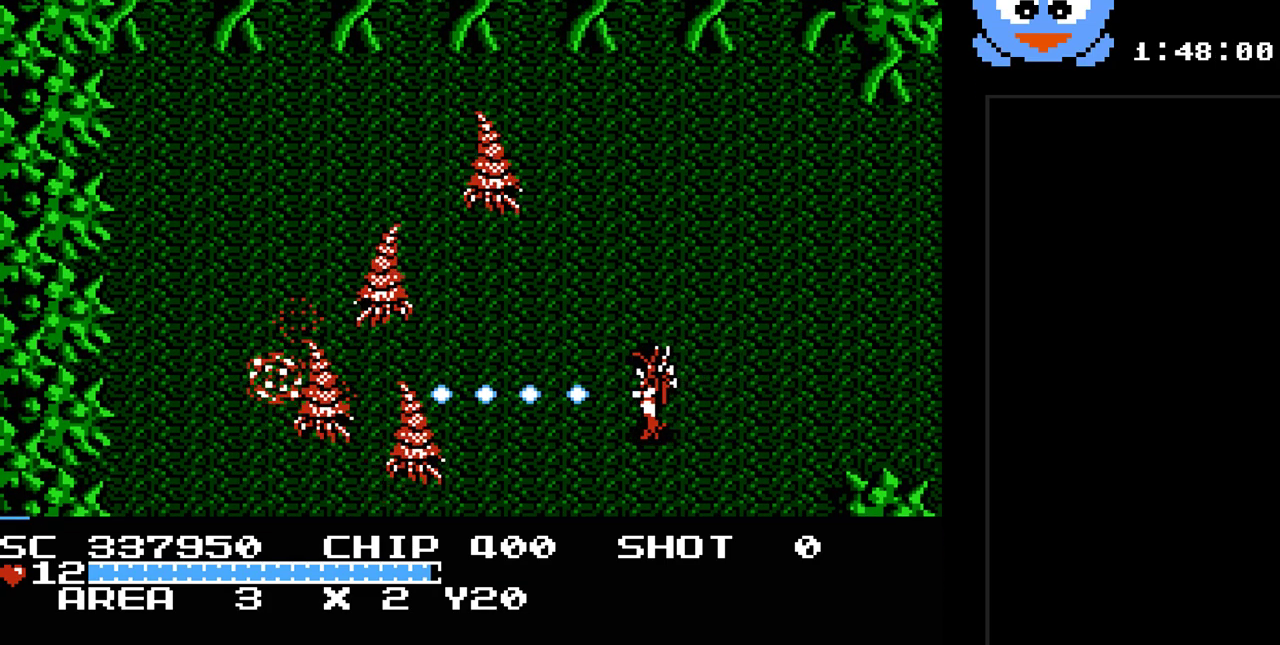
{"buttons": ["Y"], "events": [[67, "DPAD_LEFT", "up"]]}
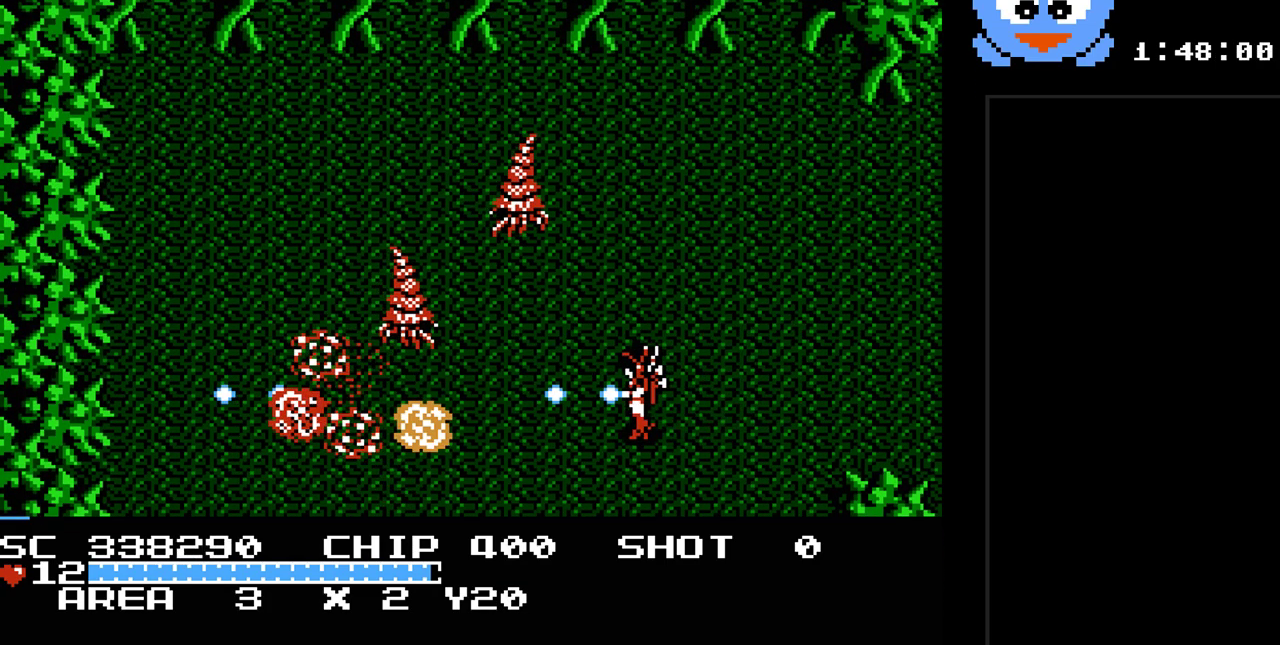
{"buttons": ["Y", "DPAD_UP", "DPAD_LEFT"], "events": [[67, "DPAD_RIGHT", "down"], [67, "DPAD_UP", "down"], [417, "DPAD_RIGHT", "up"], [483, "DPAD_LEFT", "down"]]}
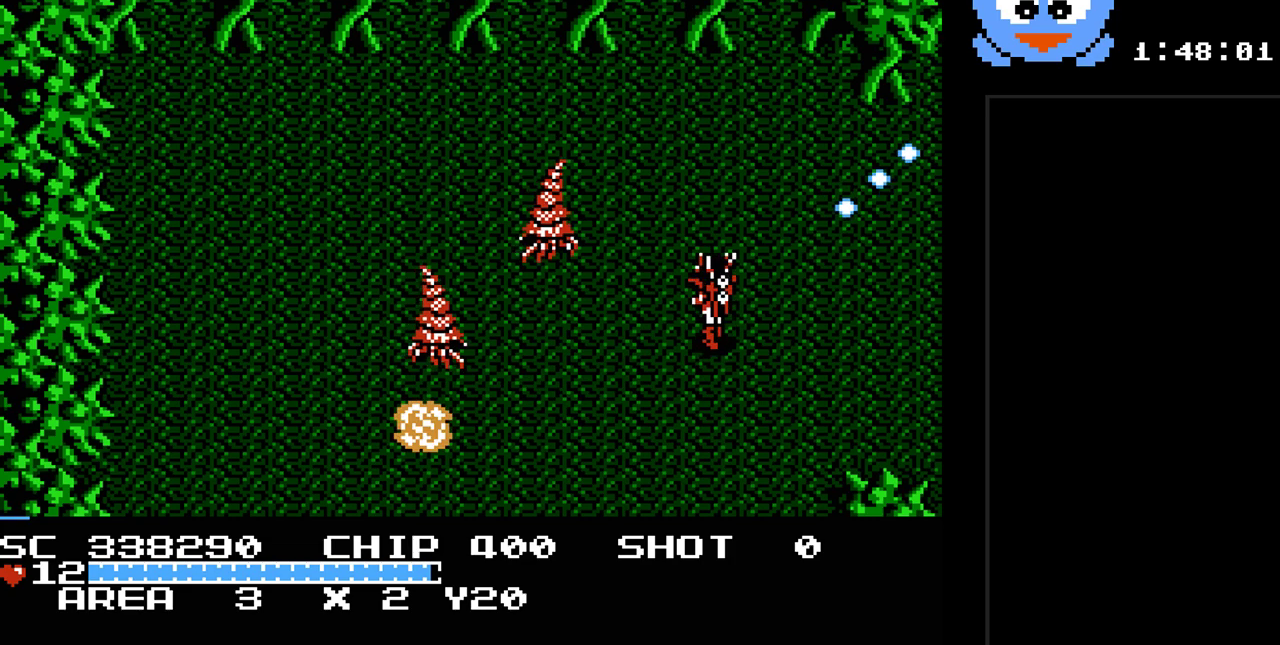
{"buttons": ["Y"], "events": [[17, "DPAD_UP", "up"], [150, "DPAD_LEFT", "up"]]}
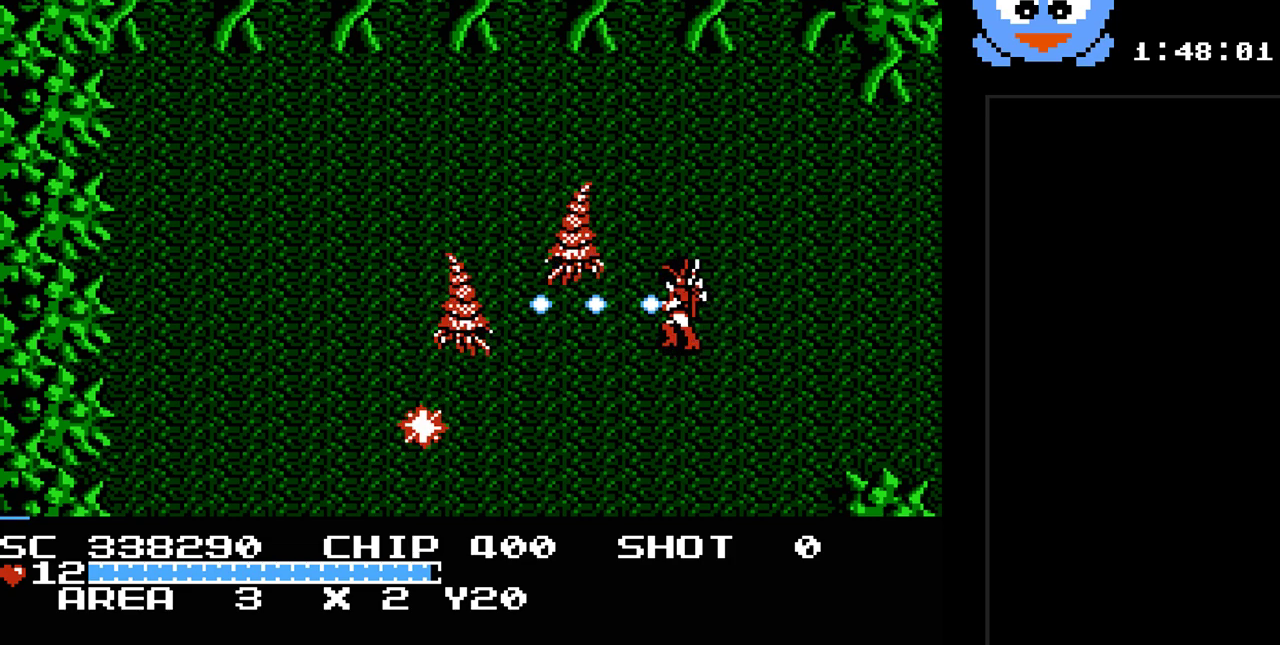
{"buttons": ["Y"], "events": []}
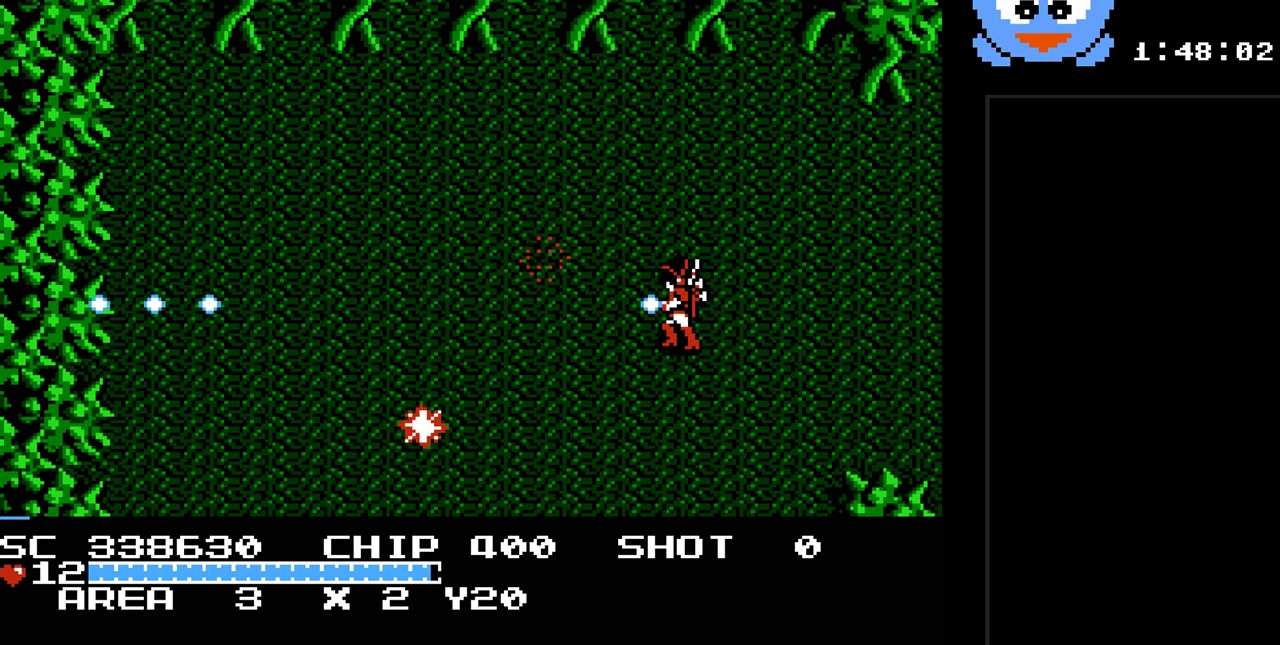
{"buttons": ["Y", "DPAD_DOWN"], "events": [[100, "DPAD_LEFT", "down"], [400, "DPAD_DOWN", "down"], [400, "DPAD_LEFT", "up"]]}
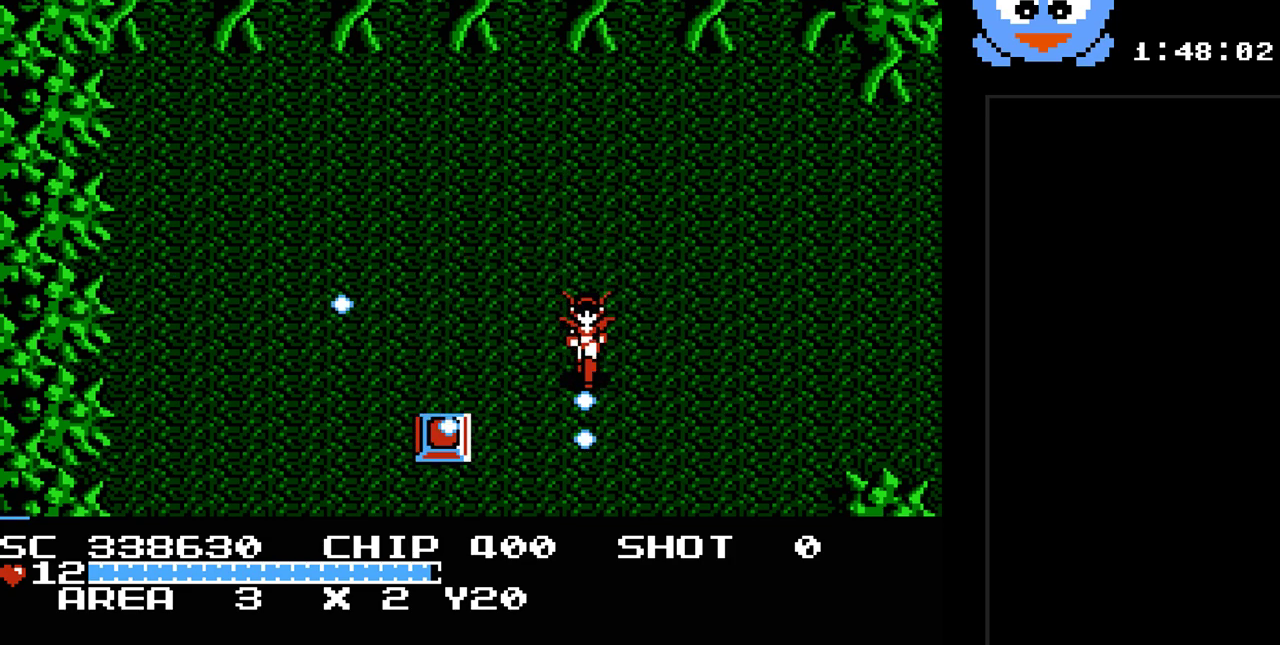
{"buttons": ["Y"], "events": [[150, "Y", "up"], [250, "DPAD_DOWN", "up"], [250, "DPAD_LEFT", "down"], [350, "Y", "down"], [400, "DPAD_LEFT", "up"]]}
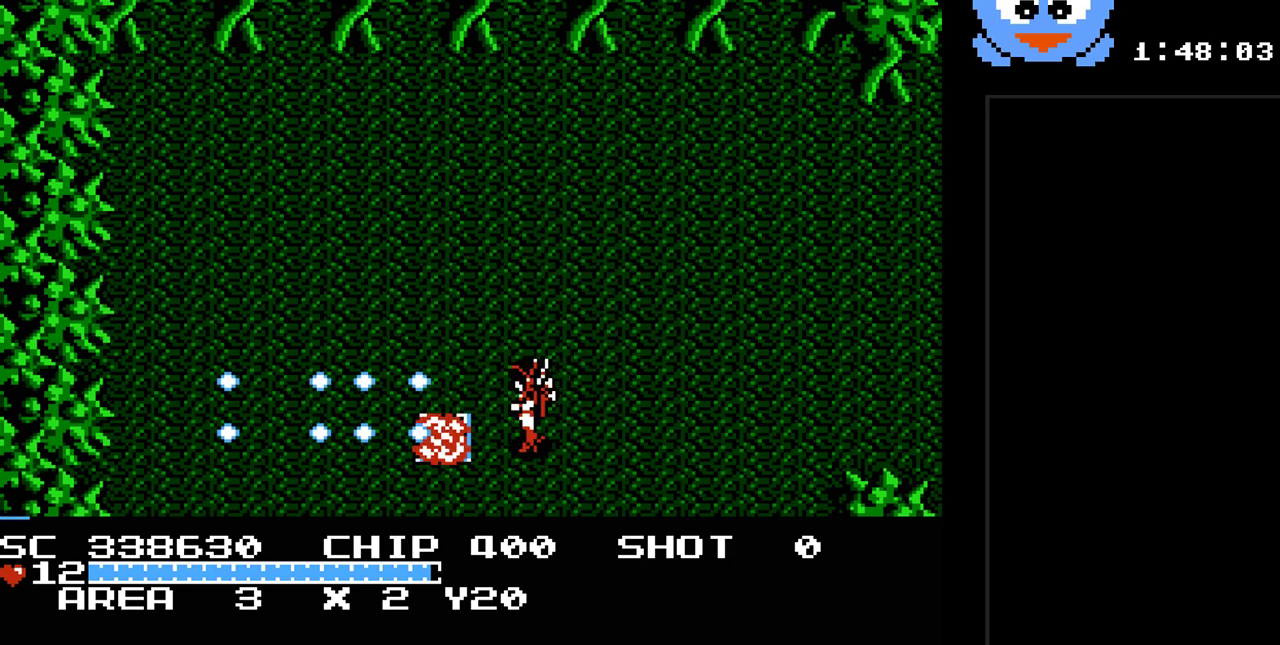
{"buttons": ["DPAD_LEFT"], "events": [[283, "DPAD_LEFT", "down"], [317, "Y", "up"]]}
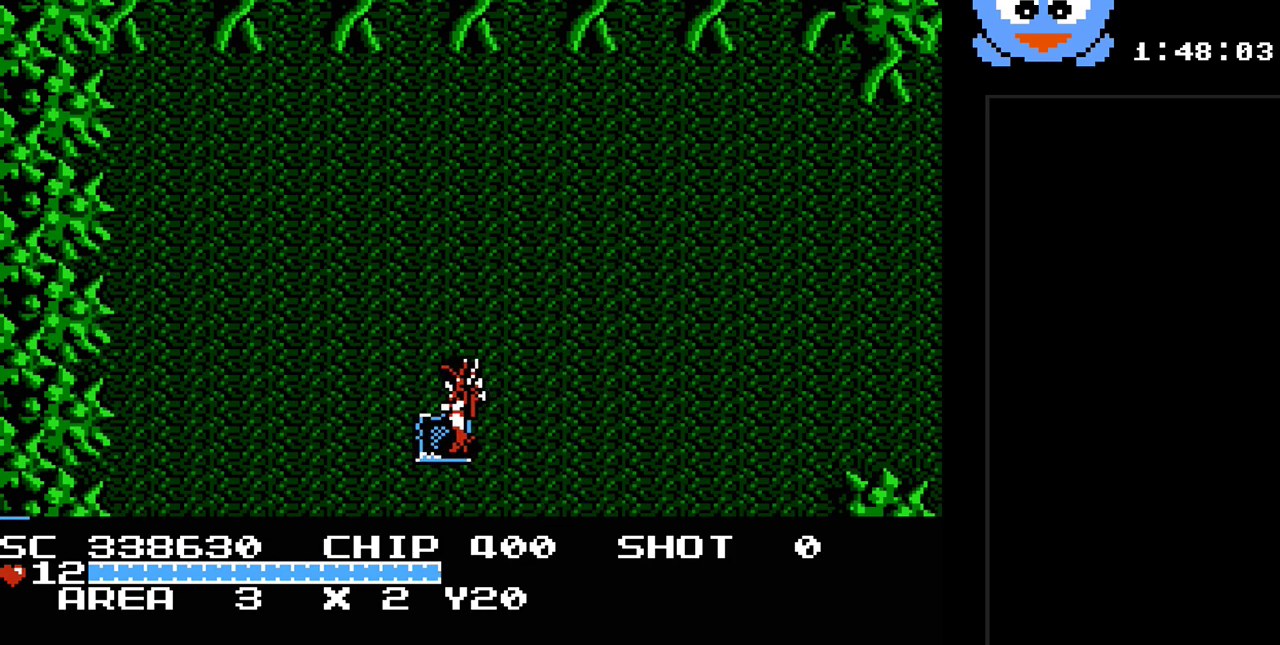
{"buttons": ["Y", "DPAD_RIGHT"], "events": [[117, "DPAD_UP", "down"], [150, "DPAD_LEFT", "up"], [183, "DPAD_RIGHT", "down"], [267, "DPAD_UP", "up"], [367, "Y", "down"]]}
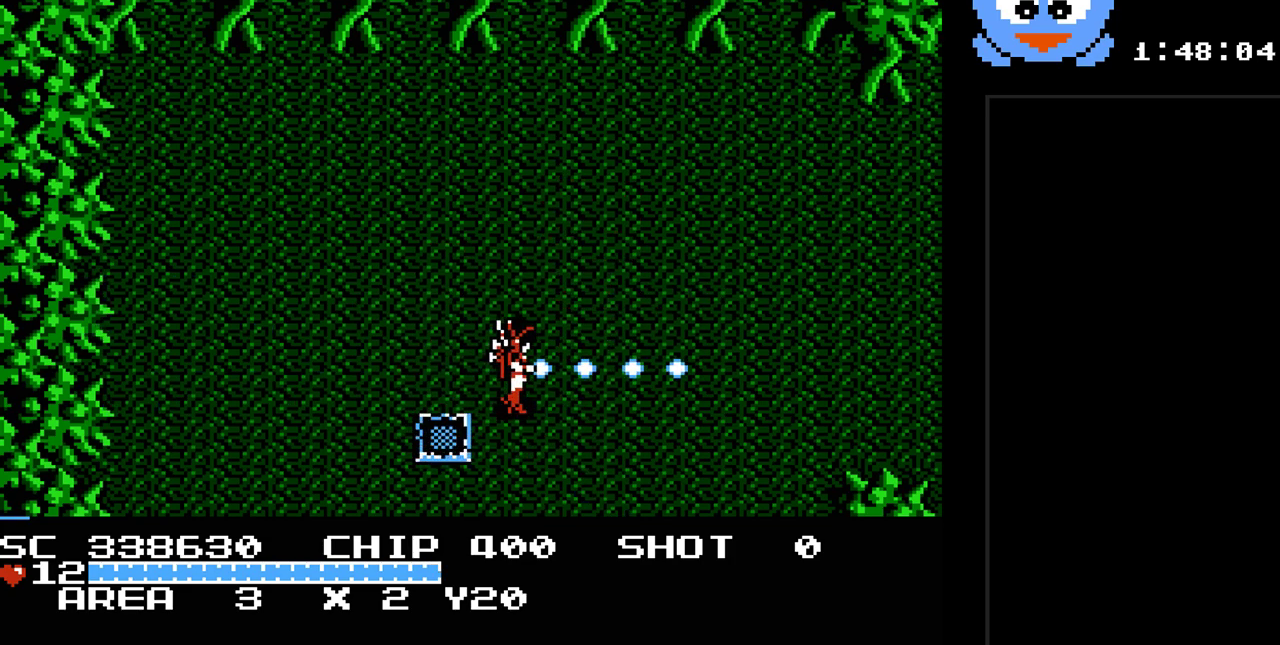
{"buttons": ["Y", "DPAD_RIGHT"], "events": []}
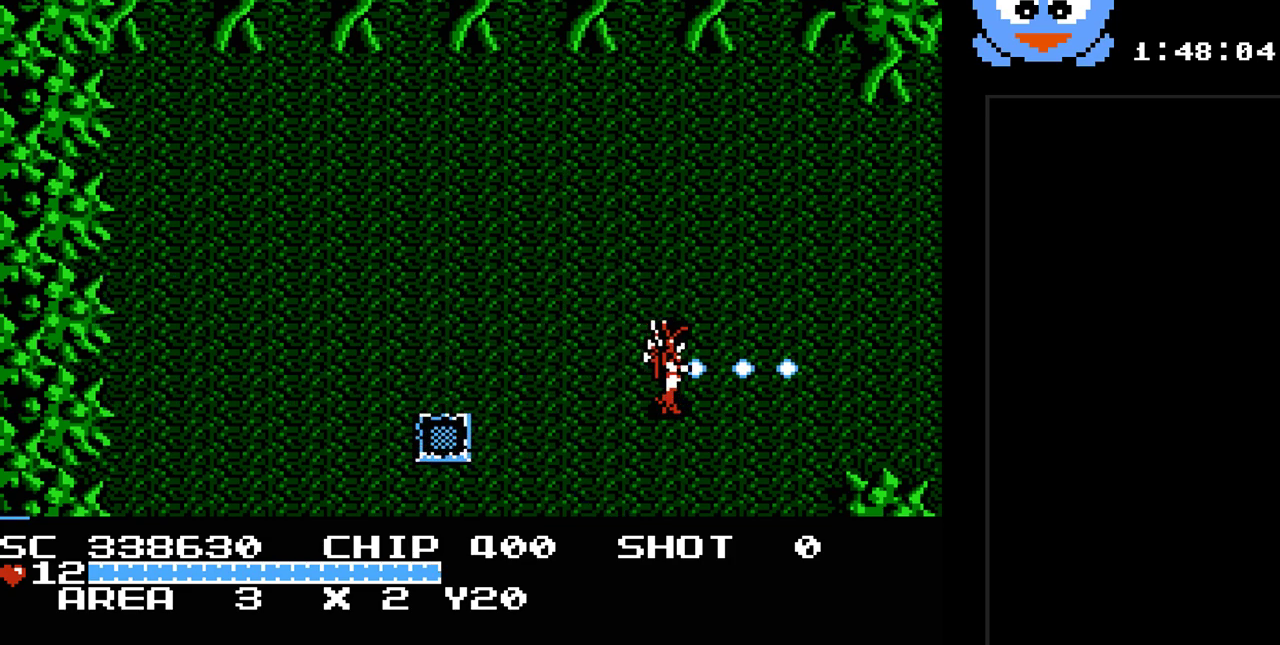
{"buttons": ["Y", "DPAD_RIGHT"], "events": []}
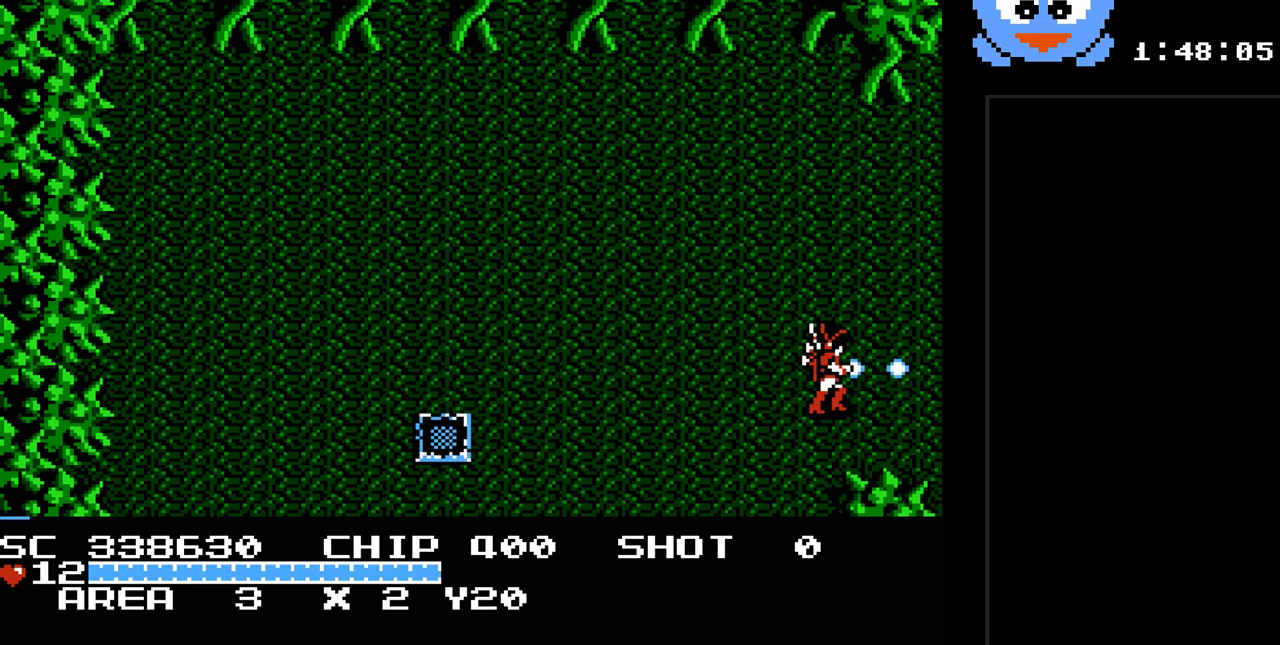
{"buttons": ["DPAD_RIGHT"], "events": [[83, "Y", "up"]]}
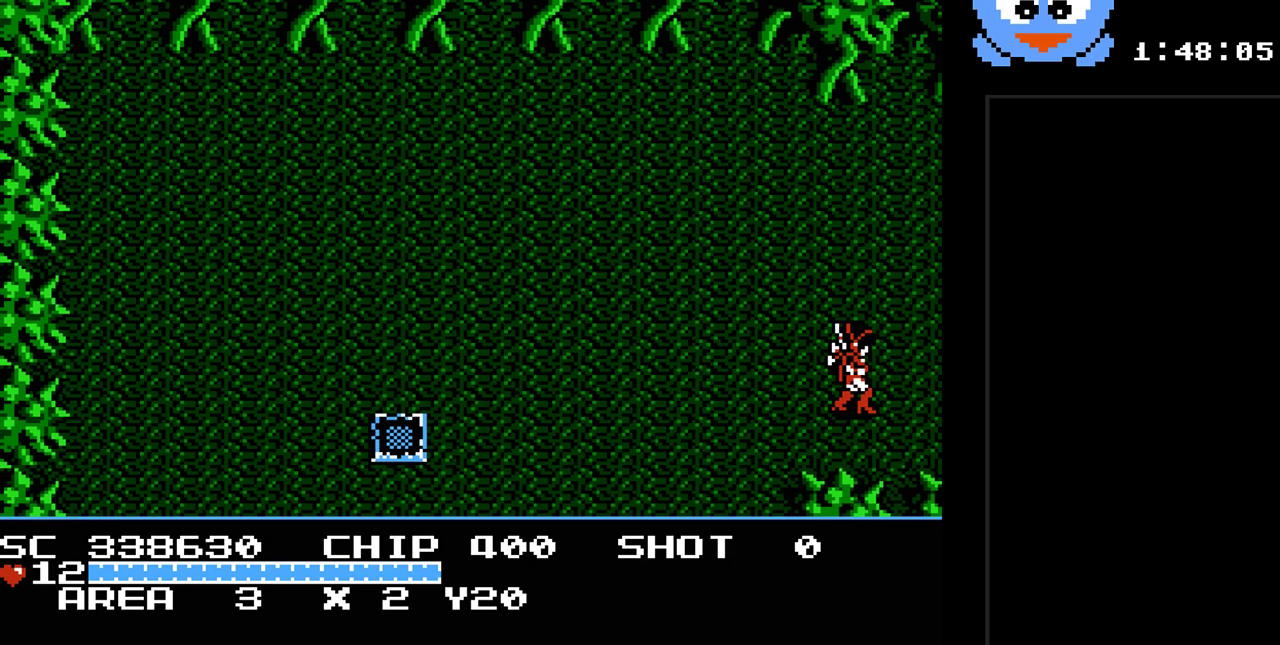
{"buttons": ["DPAD_RIGHT"], "events": []}
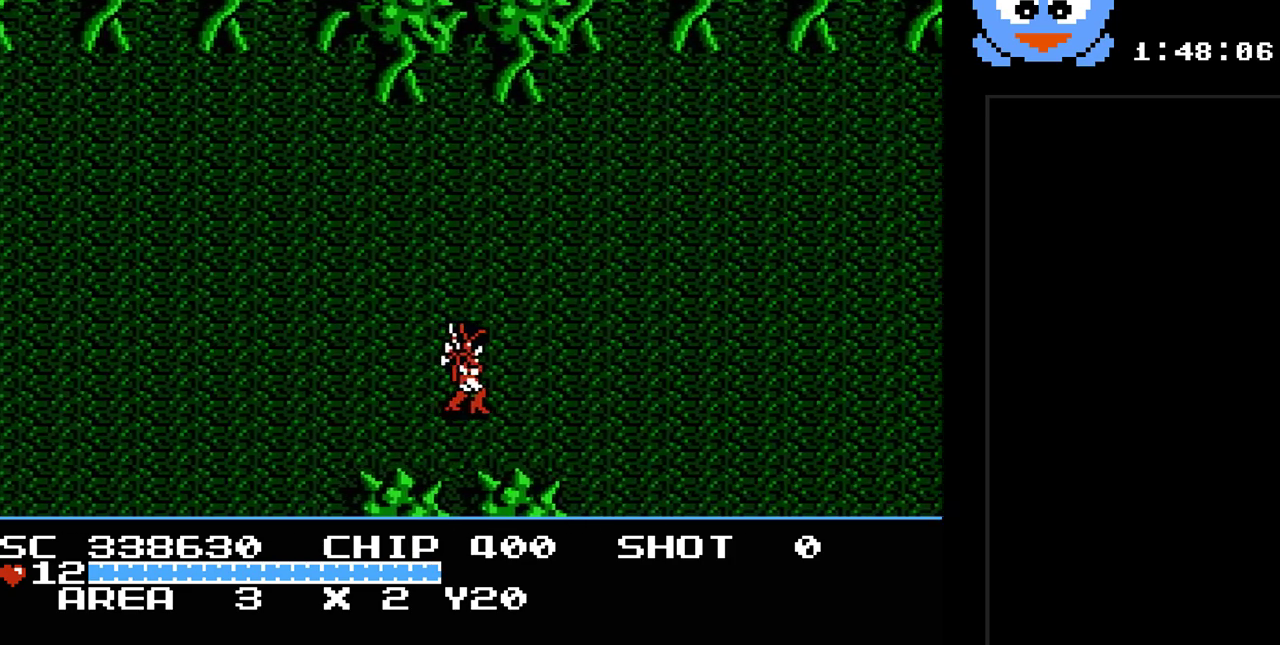
{"buttons": ["Y", "DPAD_RIGHT"], "events": [[83, "DPAD_RIGHT", "up"], [300, "DPAD_RIGHT", "down"], [400, "Y", "down"]]}
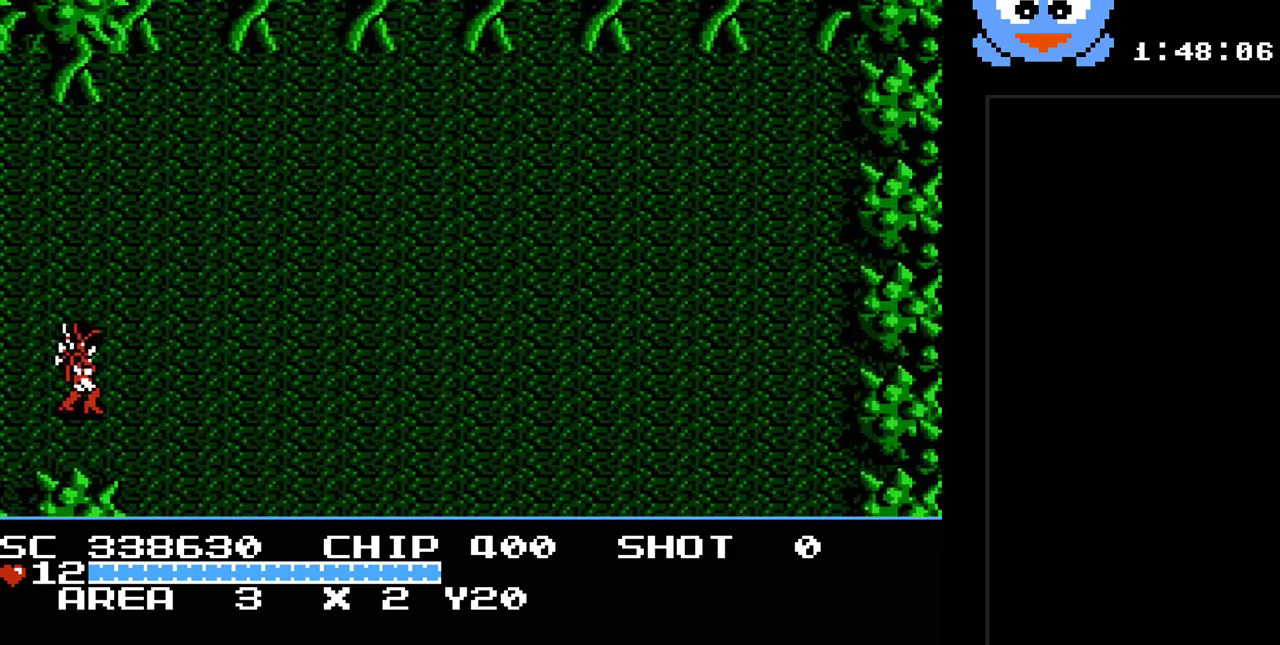
{"buttons": ["Y", "DPAD_RIGHT"], "events": []}
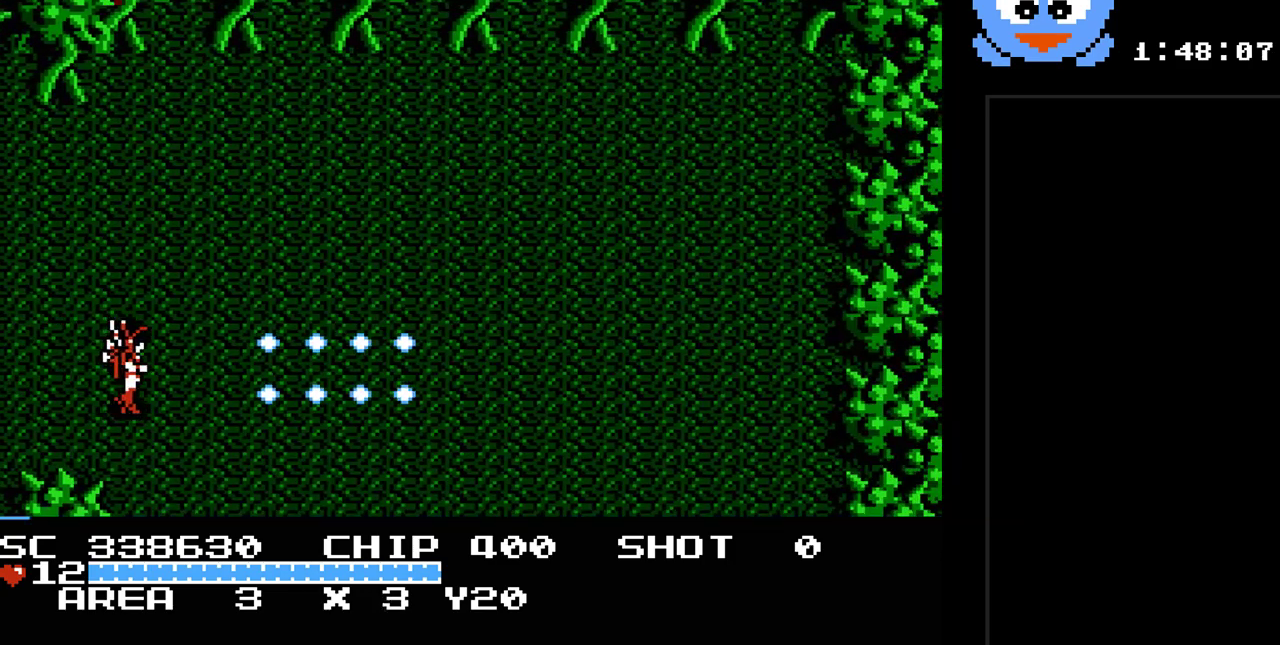
{"buttons": ["Y", "DPAD_DOWN"], "events": [[67, "DPAD_DOWN", "down"], [133, "DPAD_RIGHT", "up"], [350, "DPAD_RIGHT", "down"], [450, "DPAD_RIGHT", "up"]]}
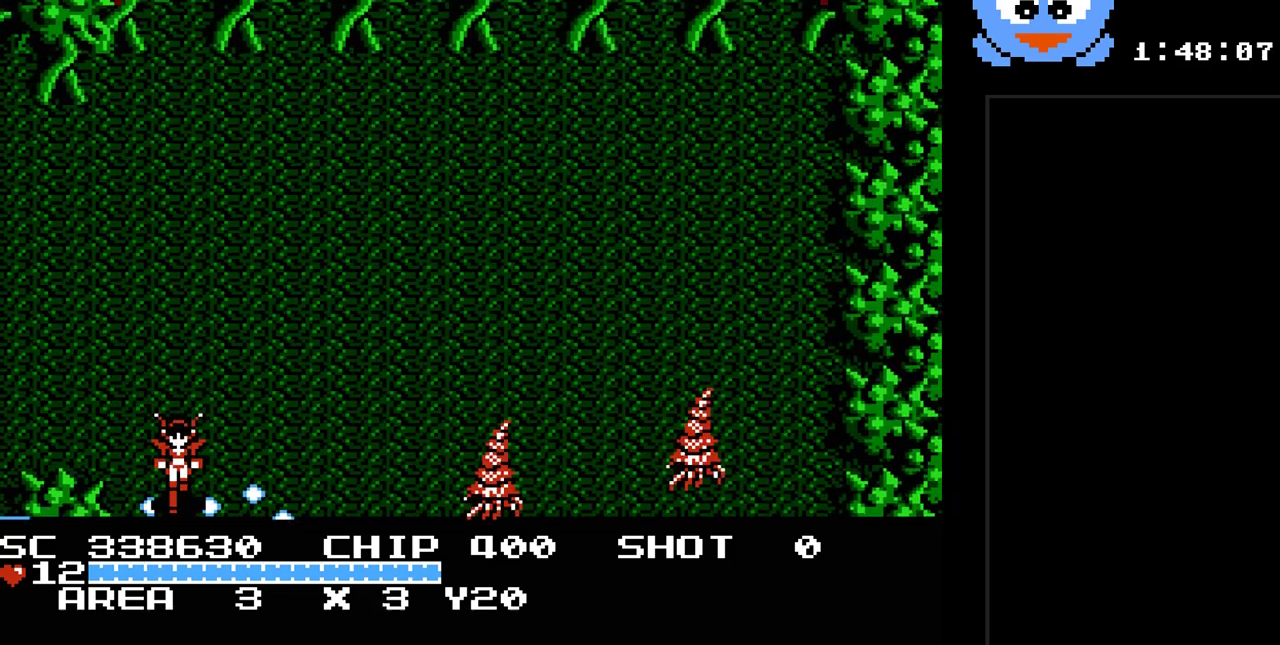
{"buttons": ["Y"], "events": [[300, "DPAD_DOWN", "up"]]}
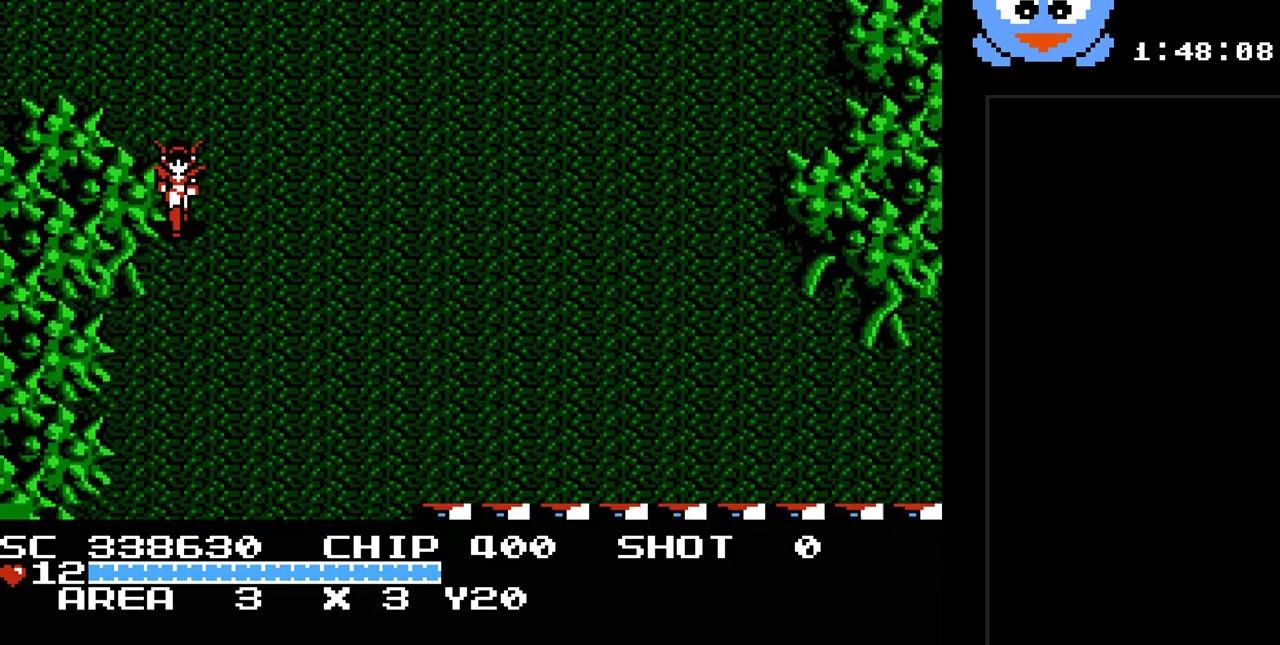
{"buttons": ["Y", "DPAD_DOWN", "DPAD_RIGHT"], "events": [[217, "DPAD_DOWN", "down"], [250, "DPAD_RIGHT", "down"]]}
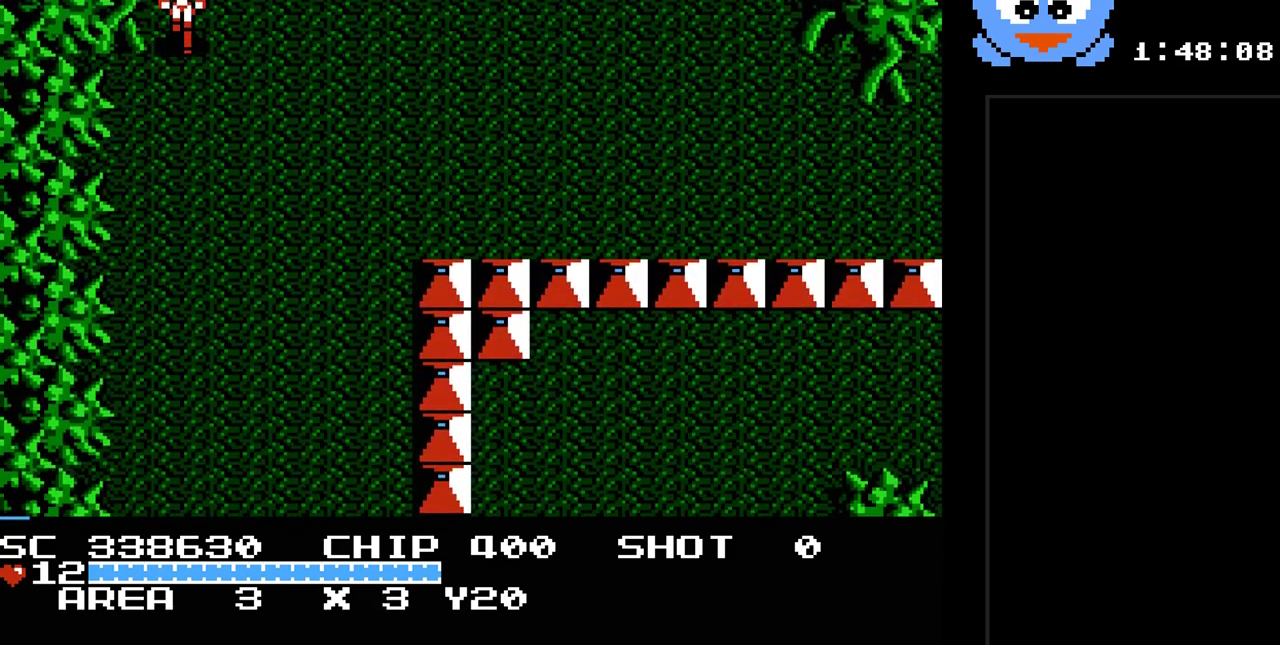
{"buttons": ["DPAD_RIGHT"], "events": [[450, "DPAD_DOWN", "up"], [483, "Y", "up"]]}
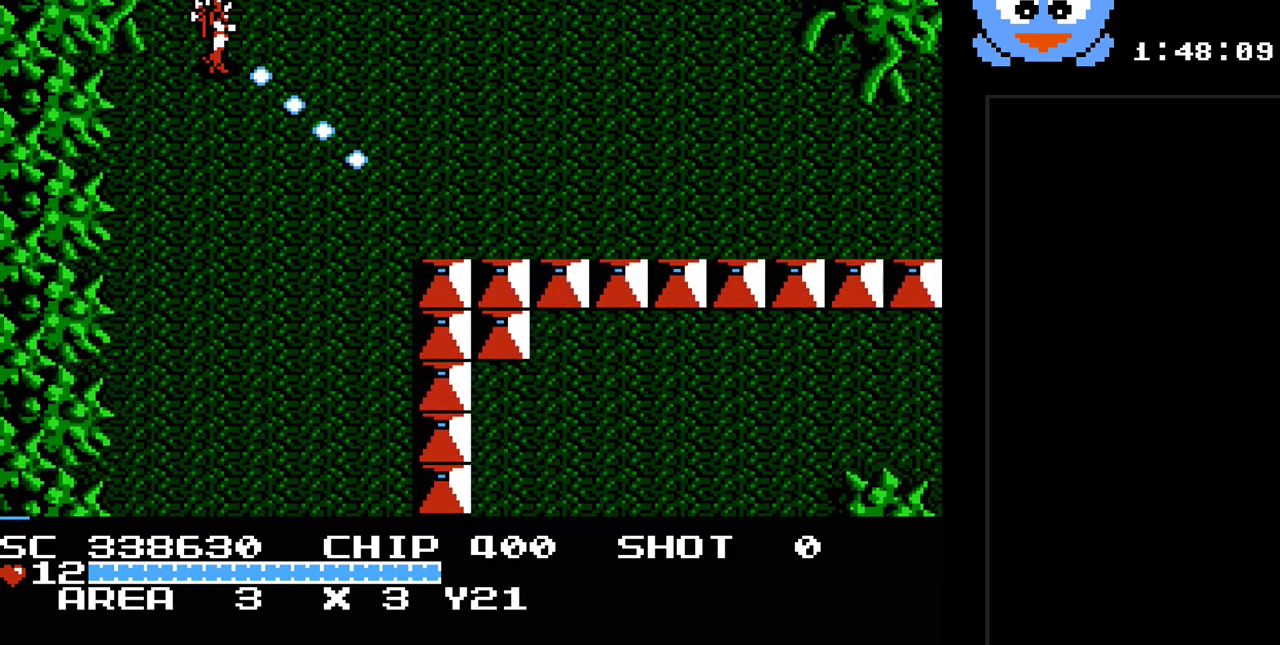
{"buttons": [], "events": [[50, "DPAD_RIGHT", "up"], [117, "SELECT", "down"], [300, "SELECT", "up"]]}
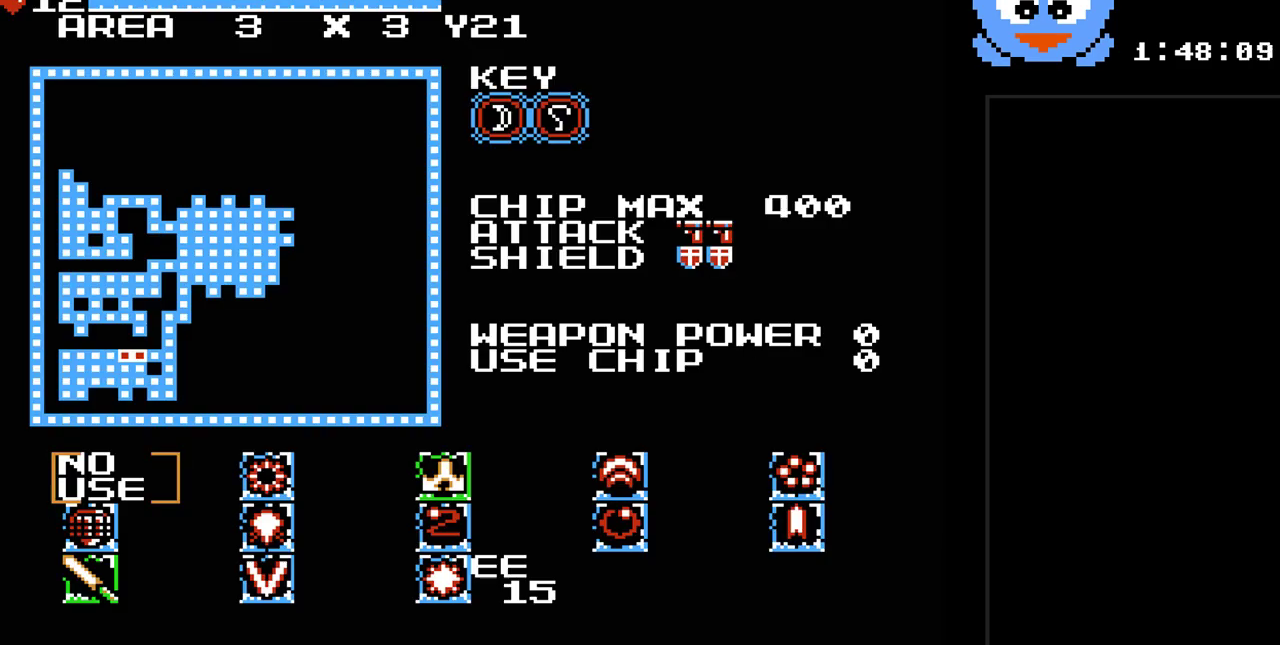
{"buttons": ["SELECT"], "events": [[483, "SELECT", "down"]]}
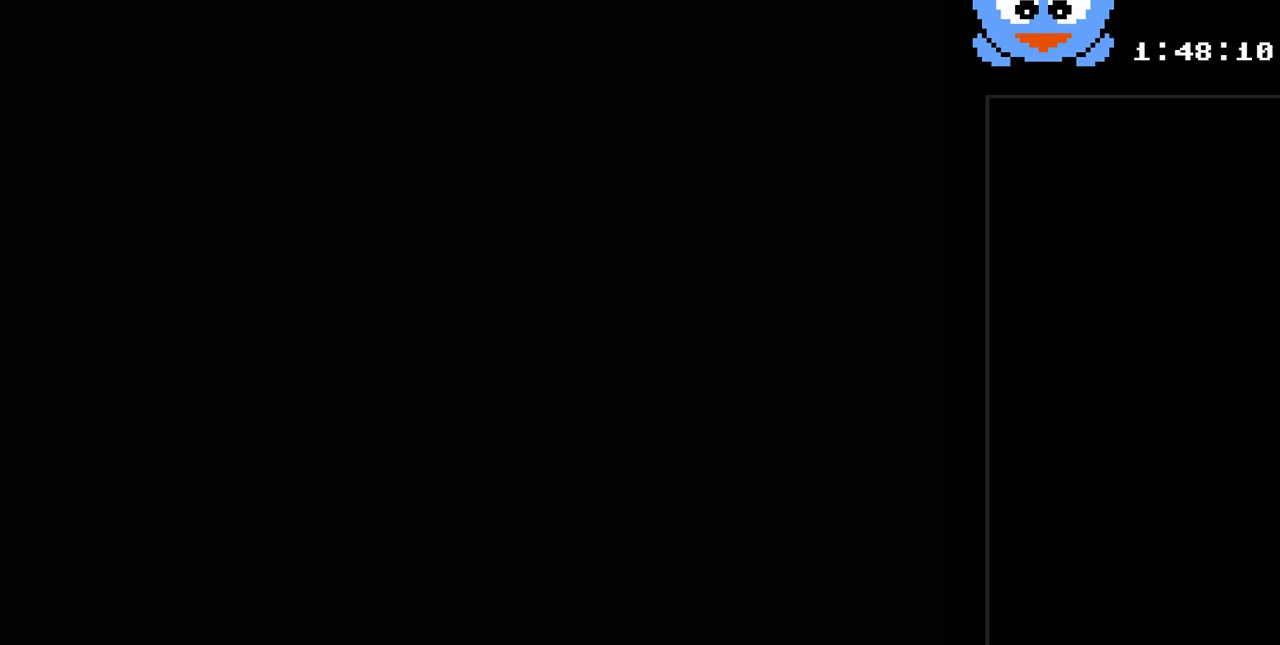
{"buttons": ["Y", "DPAD_RIGHT"], "events": [[67, "SELECT", "up"], [333, "DPAD_RIGHT", "down"], [483, "Y", "down"]]}
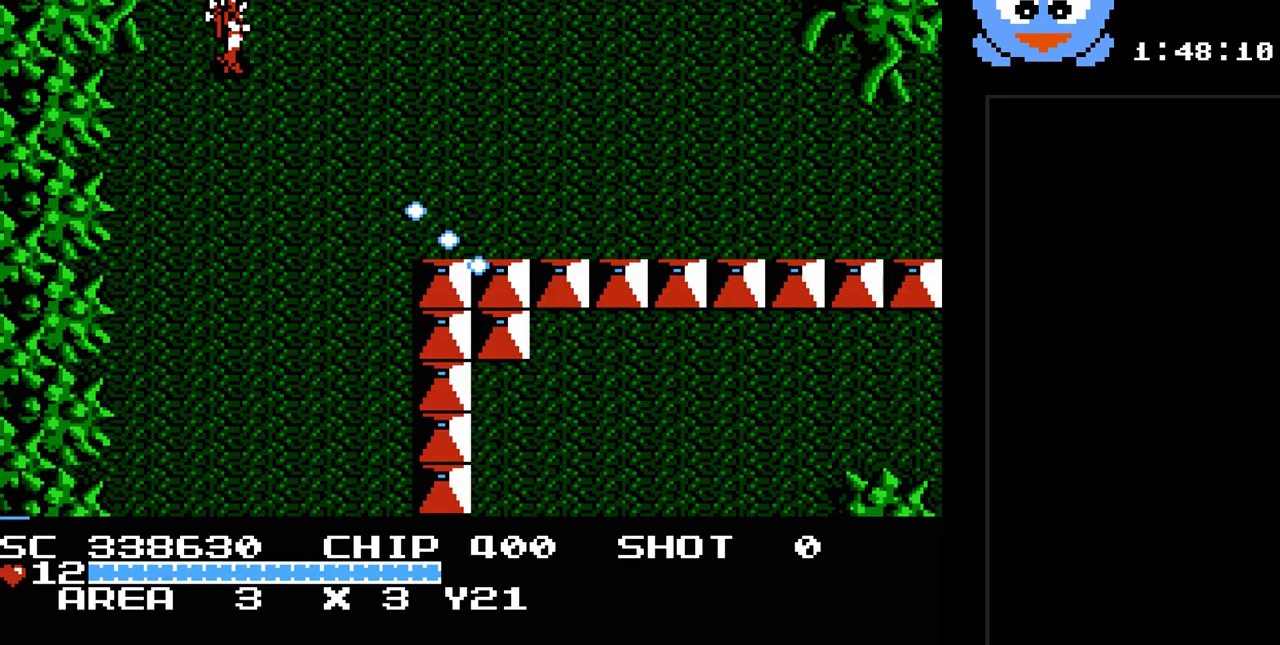
{"buttons": ["Y", "DPAD_RIGHT"], "events": []}
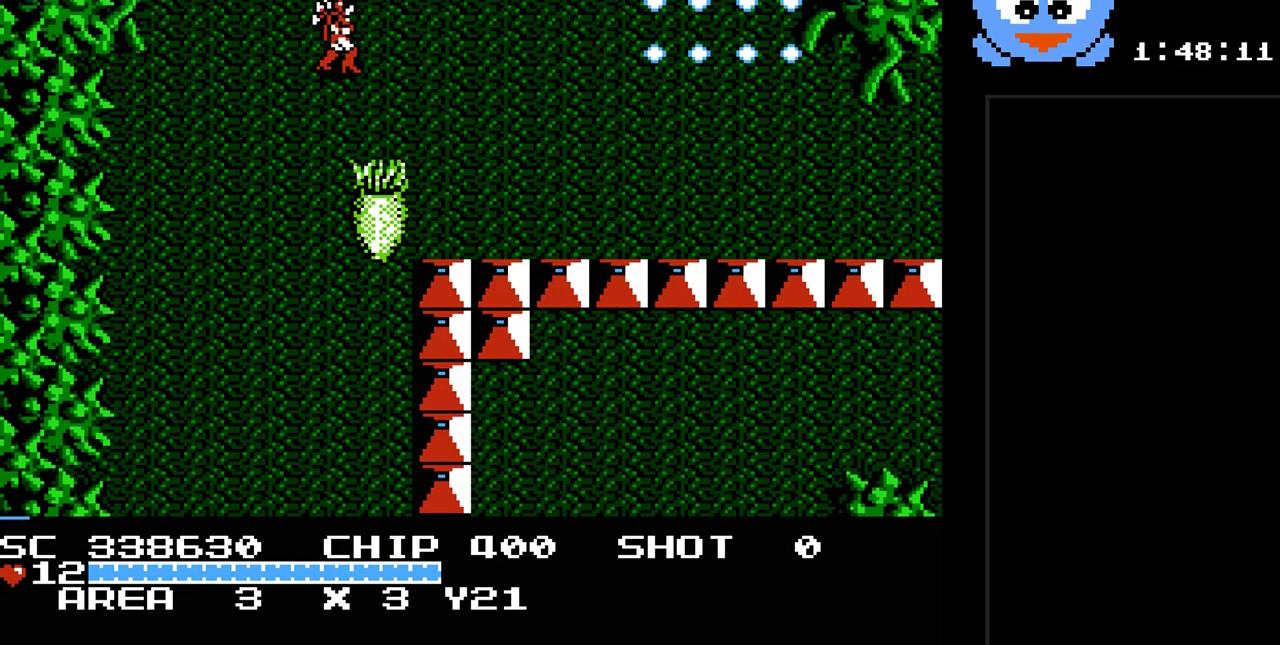
{"buttons": ["Y"], "events": [[283, "DPAD_DOWN", "down"], [283, "DPAD_RIGHT", "up"], [350, "DPAD_DOWN", "up"]]}
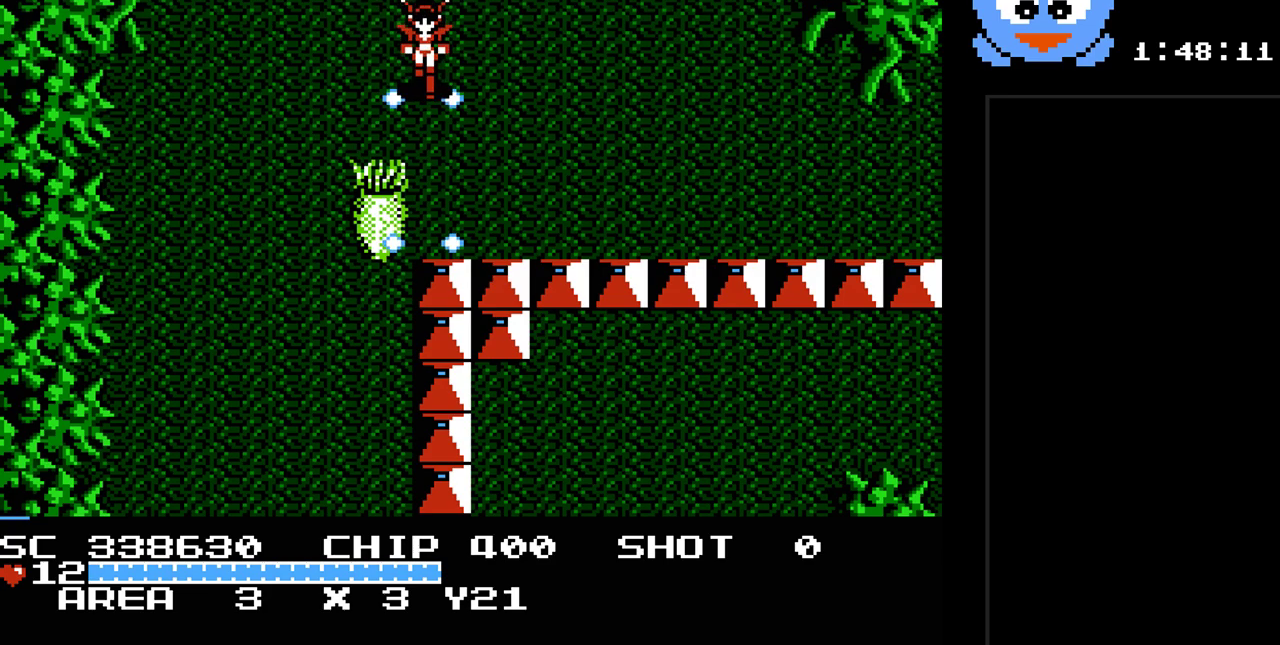
{"buttons": ["Y"], "events": []}
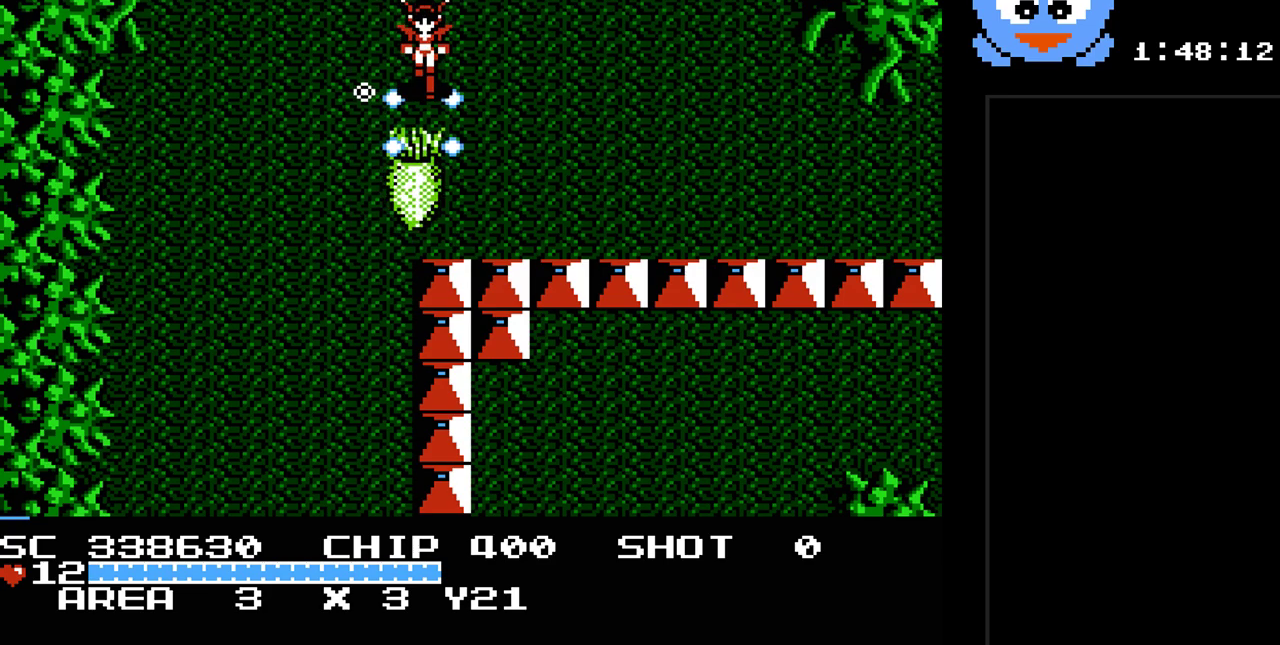
{"buttons": ["Y", "DPAD_RIGHT"], "events": [[317, "DPAD_RIGHT", "down"]]}
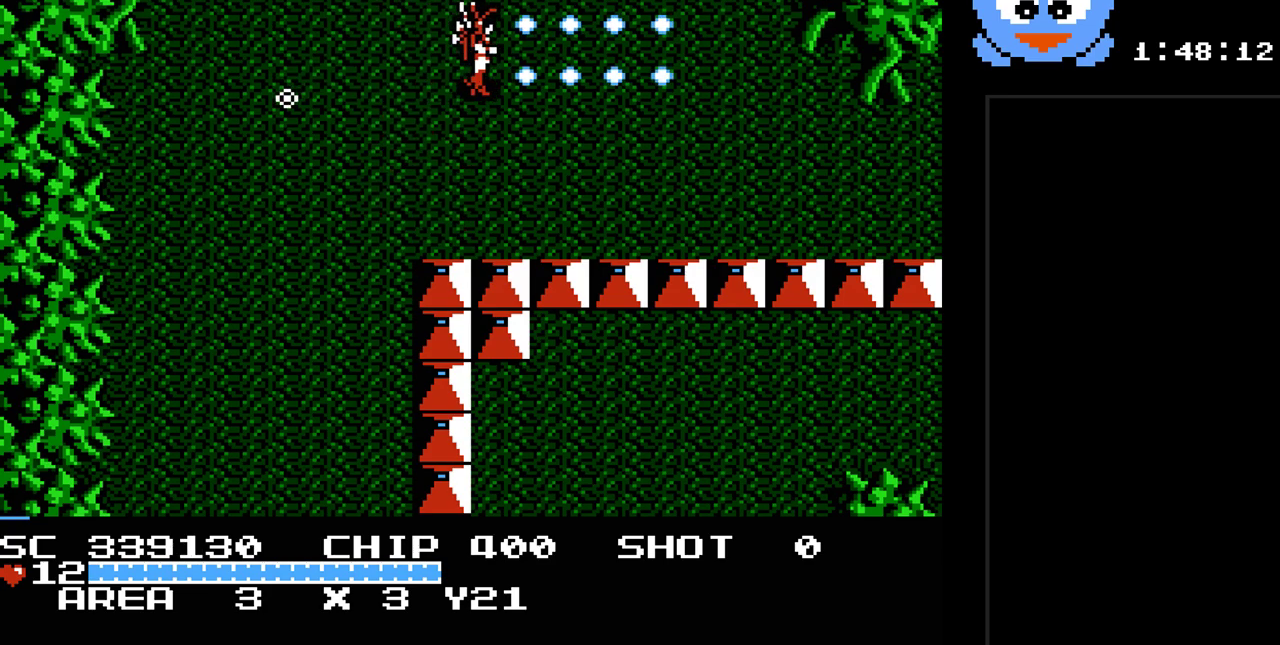
{"buttons": ["DPAD_RIGHT"], "events": [[83, "DPAD_DOWN", "down"], [83, "Y", "up"], [117, "DPAD_RIGHT", "up"], [233, "DPAD_RIGHT", "down"], [333, "DPAD_DOWN", "up"]]}